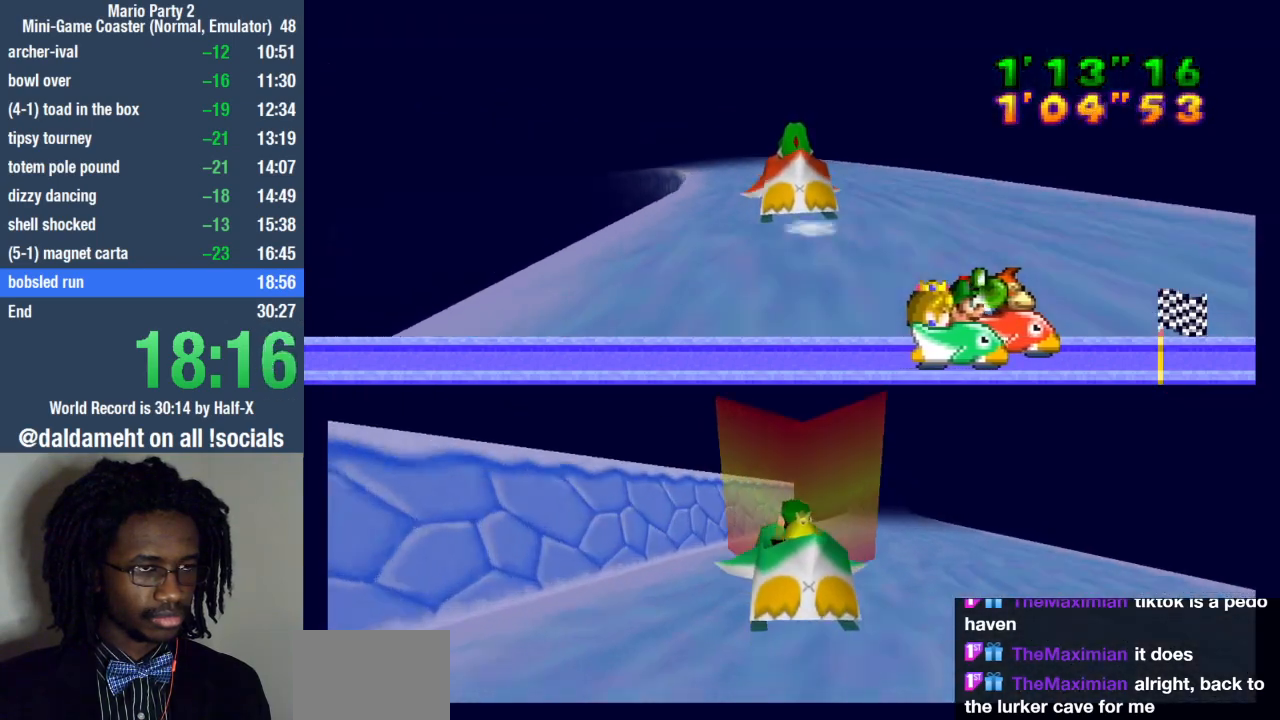
Gameplay with a controller (PlayStation layout); each line is a JSON object with the inputs held at the frame after it (dt_ms = milliseconds from this image to that frame). "events" lists button and stick changes between this image and that frame as [ms after this image, input, new state], when the widget could be followed in between. Not read: R3.
{"dt_ms": 500, "buttons": [], "left_stick": "up-left", "right_stick": "center", "events": [[67, "left_stick", "left"], [233, "left_stick", "up-left"]]}
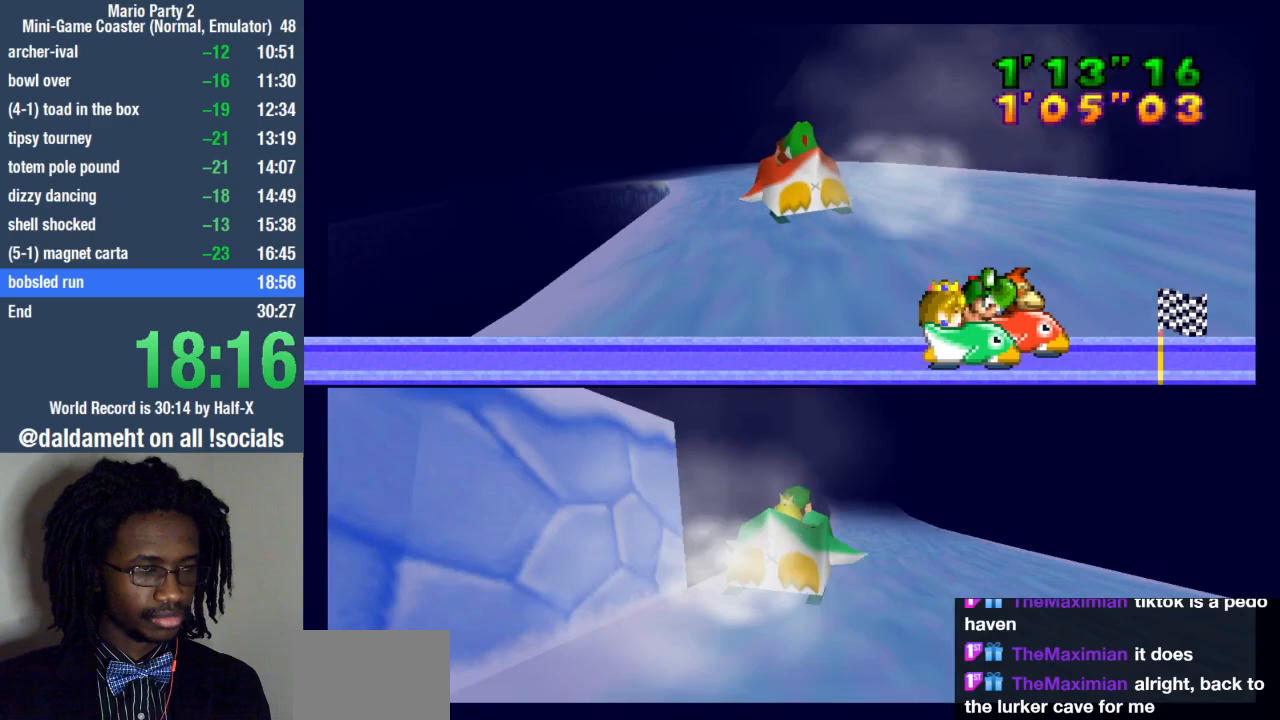
{"dt_ms": 1000, "buttons": [], "left_stick": "left", "right_stick": "center"}
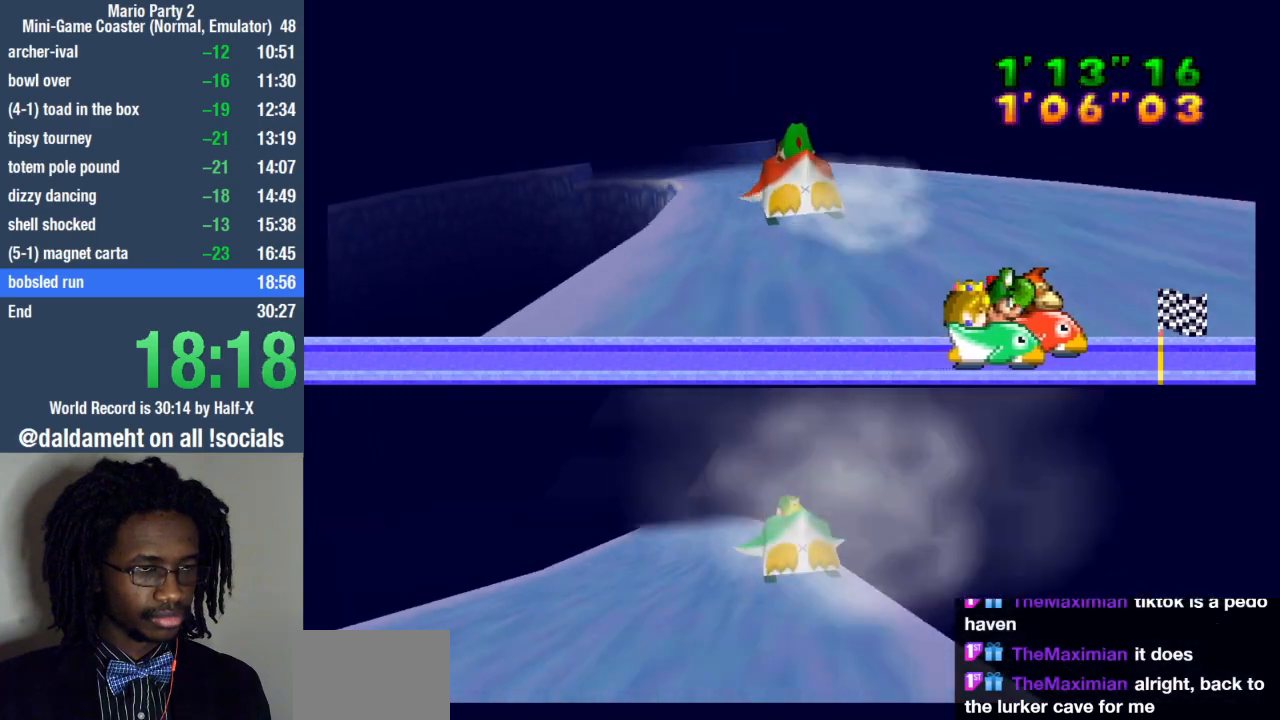
{"dt_ms": 500, "buttons": [], "left_stick": "up-left", "right_stick": "center", "events": [[167, "left_stick", "up-left"]]}
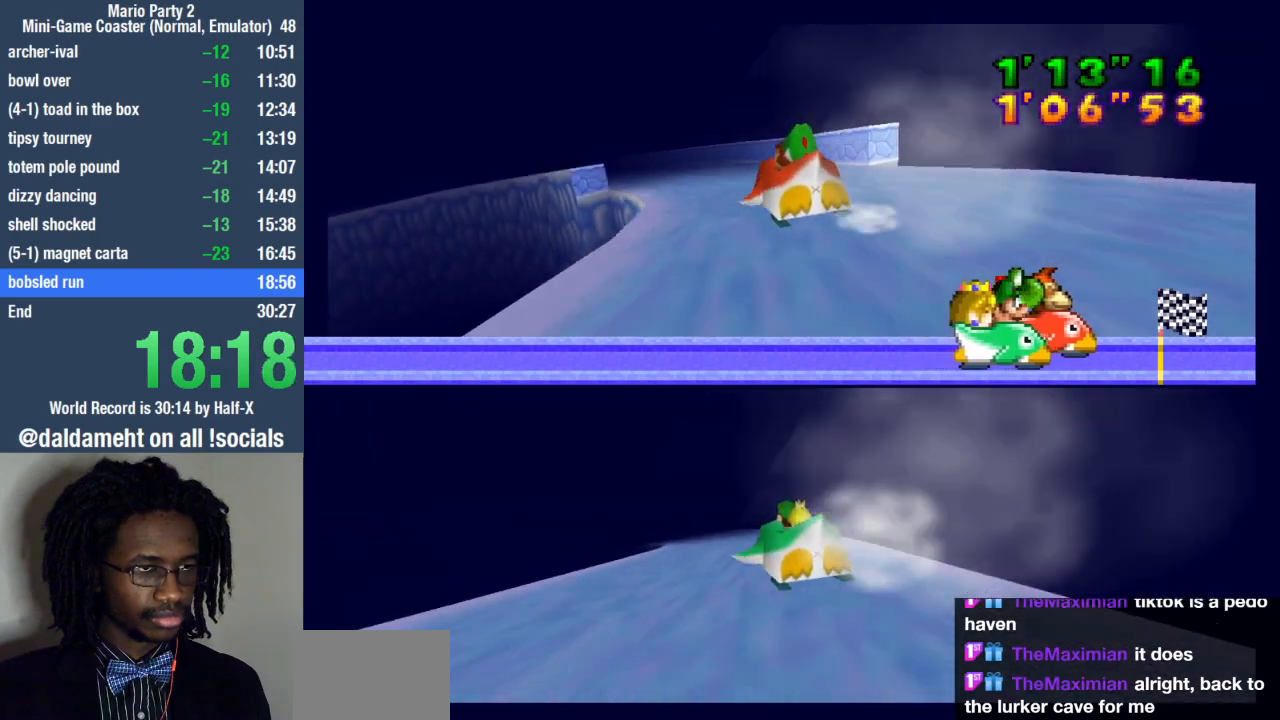
{"dt_ms": 500, "buttons": [], "left_stick": "left", "right_stick": "center", "events": [[67, "left_stick", "left"]]}
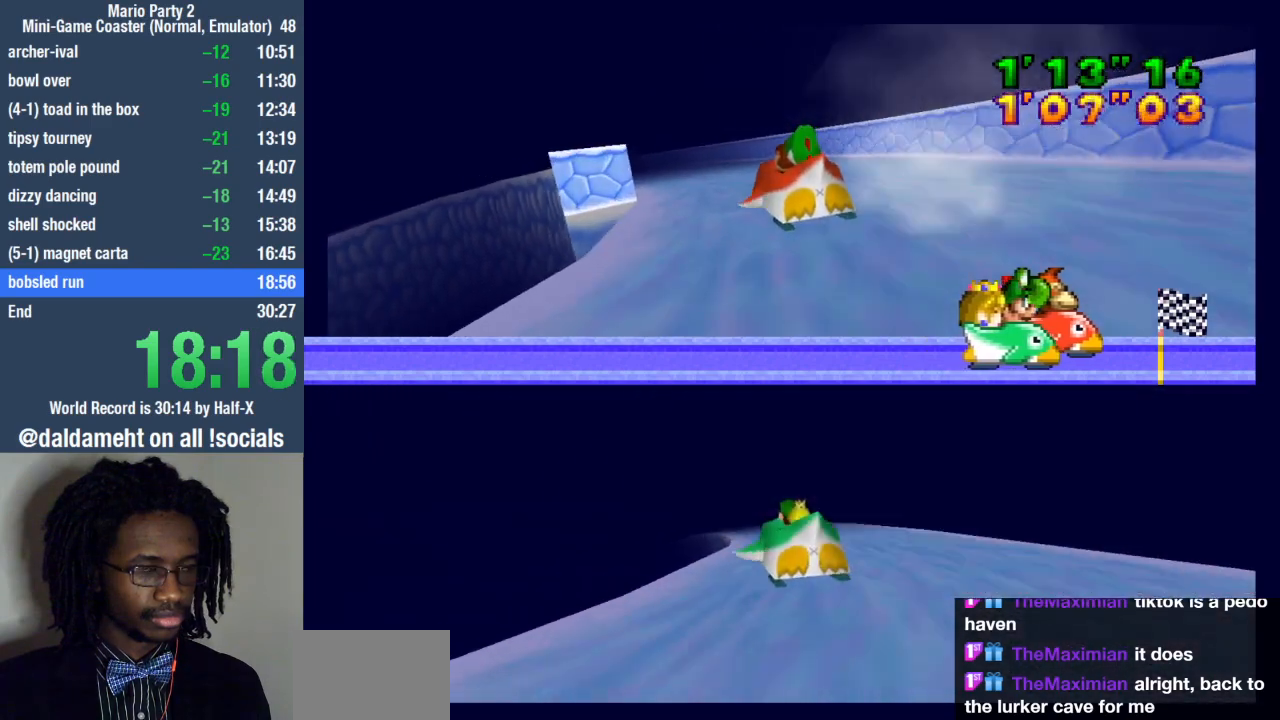
{"dt_ms": 1000, "buttons": [], "left_stick": "up-left", "right_stick": "center"}